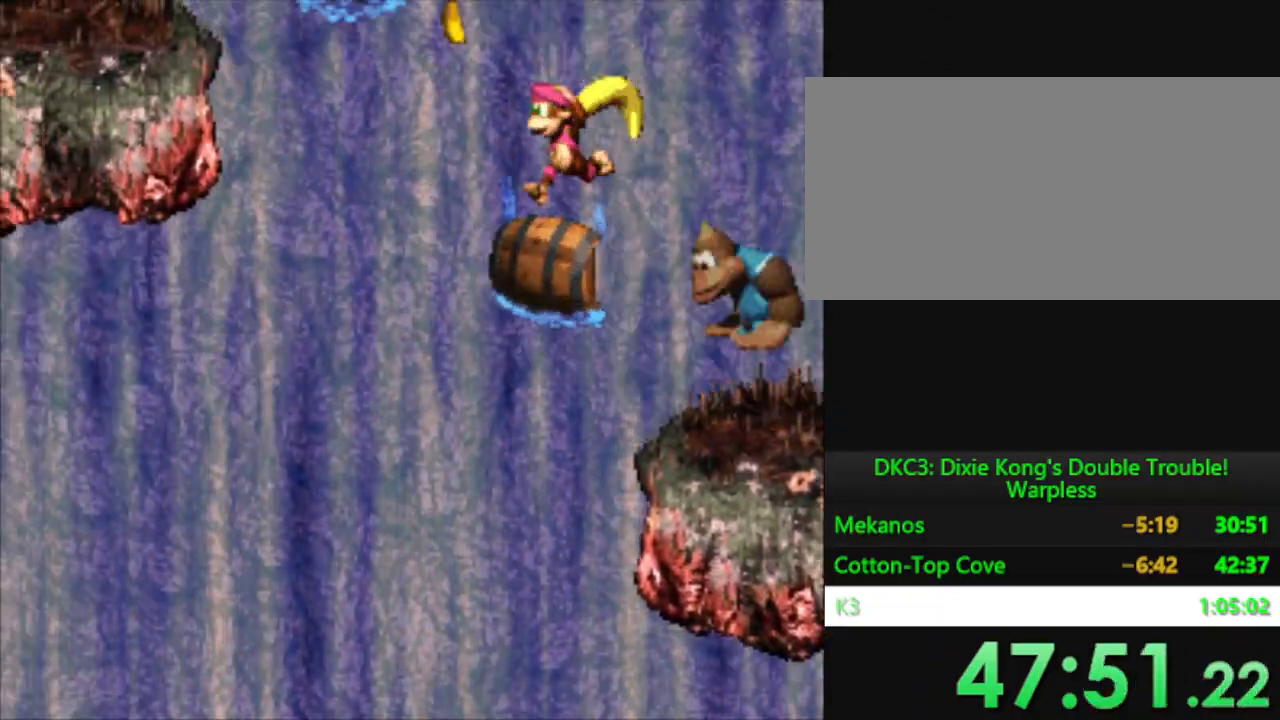
Gameplay with a controller (Nintendo layout); each line is a JSON object with the inputs held at the frame after it. "events" lists button and stick changes between this image and that frame as [ms after this image, input, new state], when the widget could be followed in between. Not read: L3 R3.
{"buttons": ["B", "Y", "DPAD_LEFT"], "events": [[234, "B", "down"], [367, "DPAD_LEFT", "down"]]}
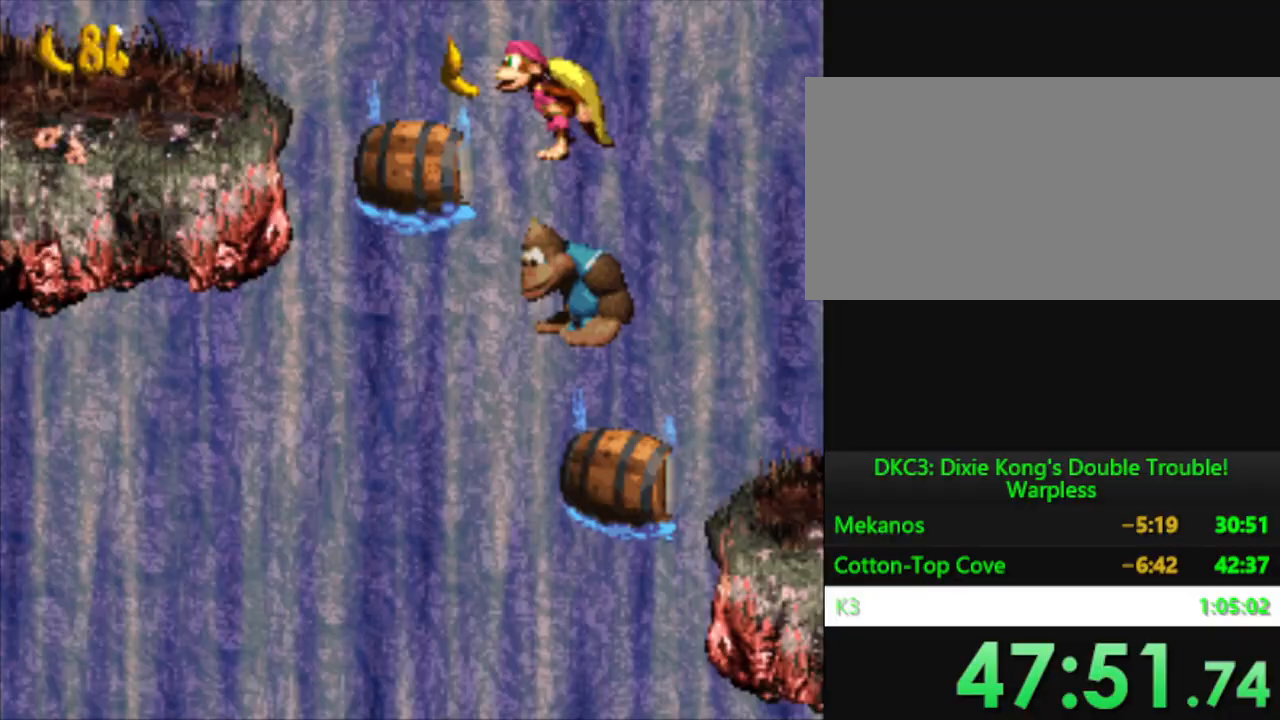
{"buttons": ["Y", "DPAD_LEFT"], "events": [[101, "B", "up"], [151, "DPAD_LEFT", "up"], [468, "DPAD_LEFT", "down"]]}
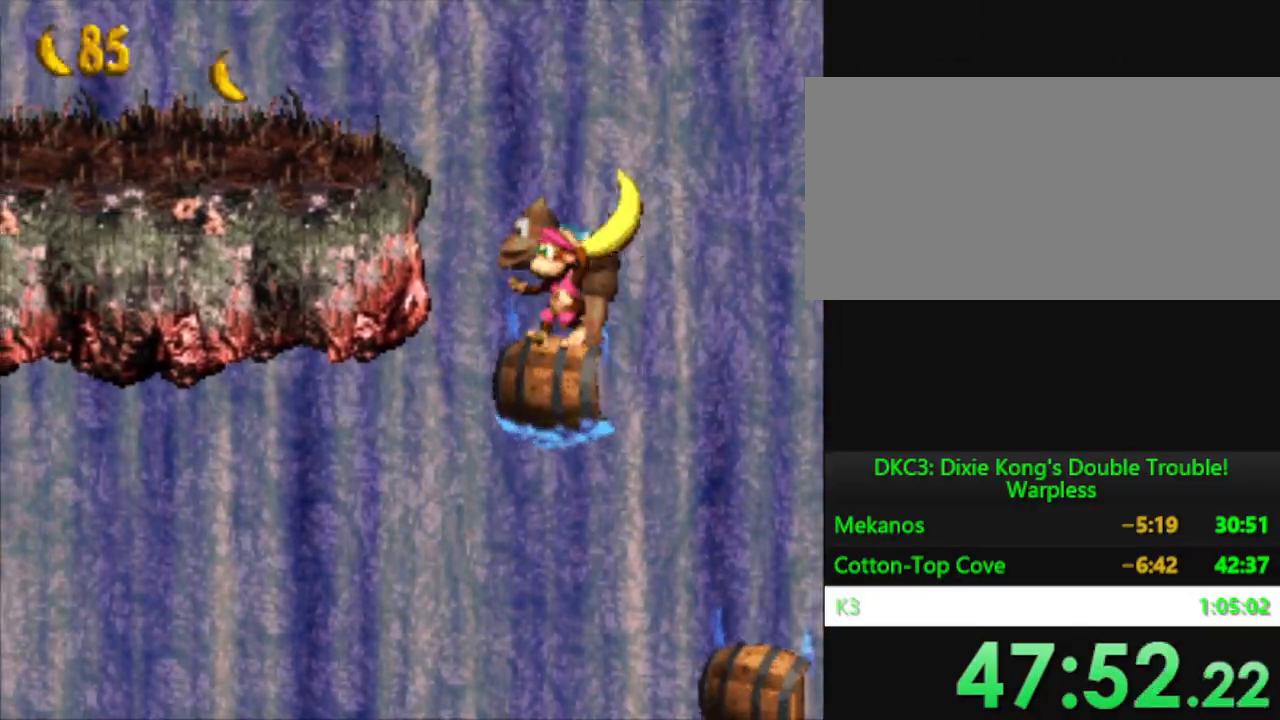
{"buttons": ["Y", "DPAD_LEFT"], "events": [[17, "B", "down"], [417, "B", "up"]]}
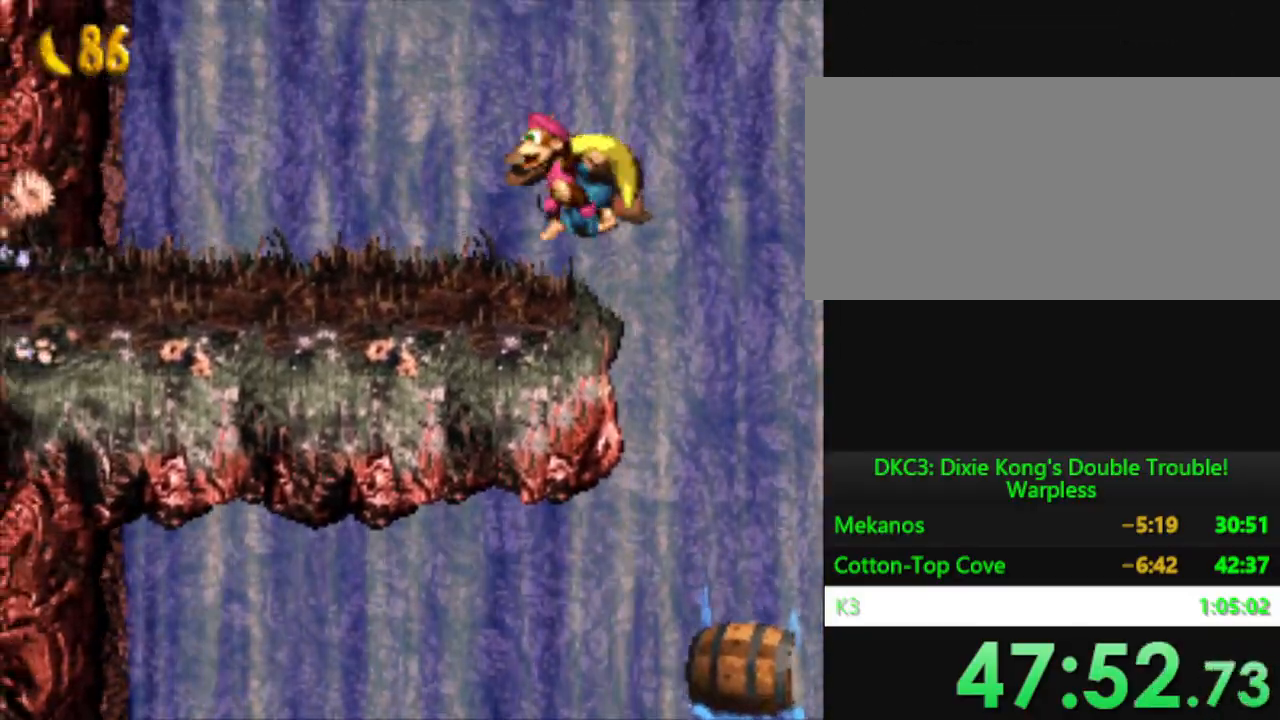
{"buttons": ["Y", "DPAD_LEFT"], "events": []}
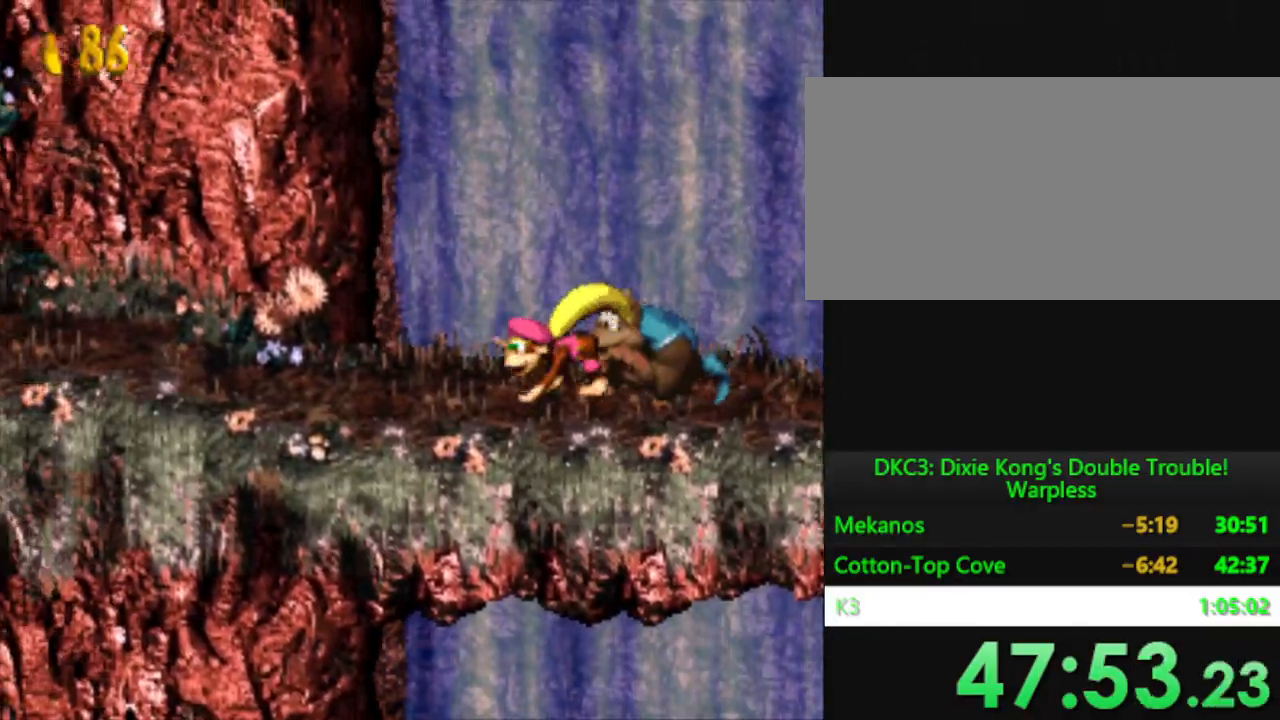
{"buttons": ["B", "Y", "DPAD_LEFT"], "events": [[300, "B", "down"]]}
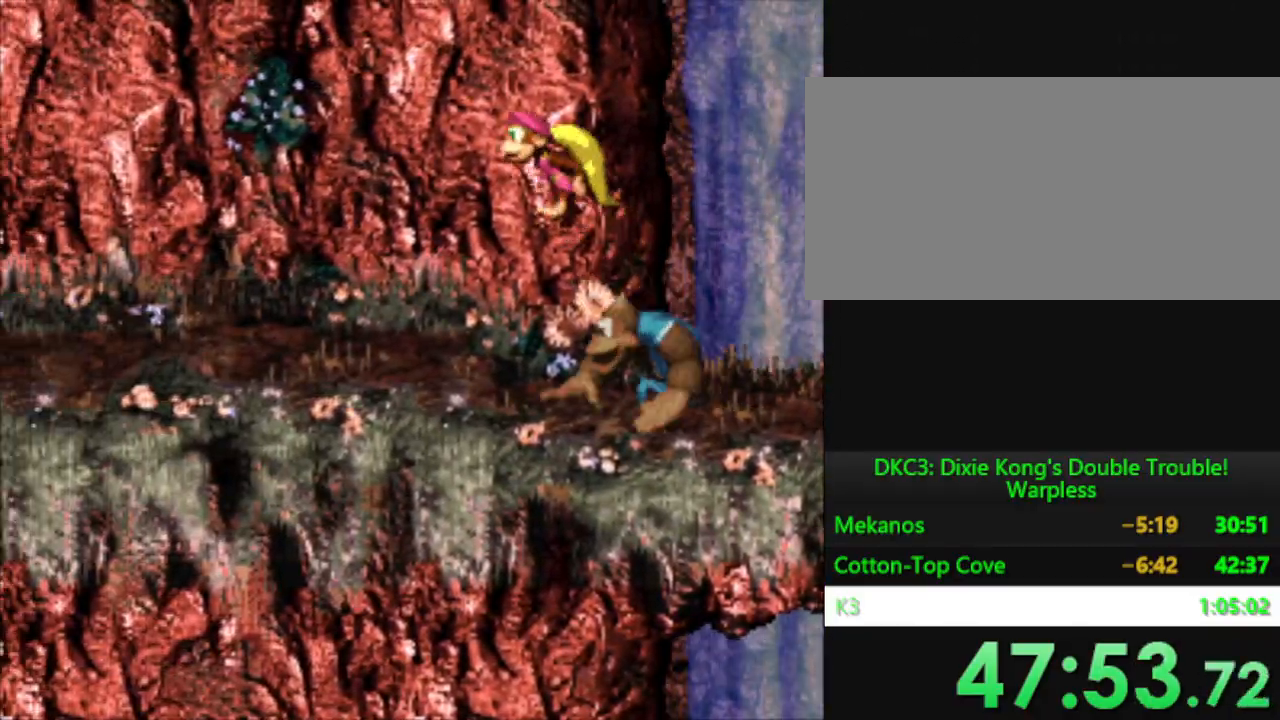
{"buttons": ["Y", "DPAD_LEFT"], "events": [[34, "DPAD_LEFT", "up"], [151, "B", "up"], [301, "DPAD_LEFT", "down"]]}
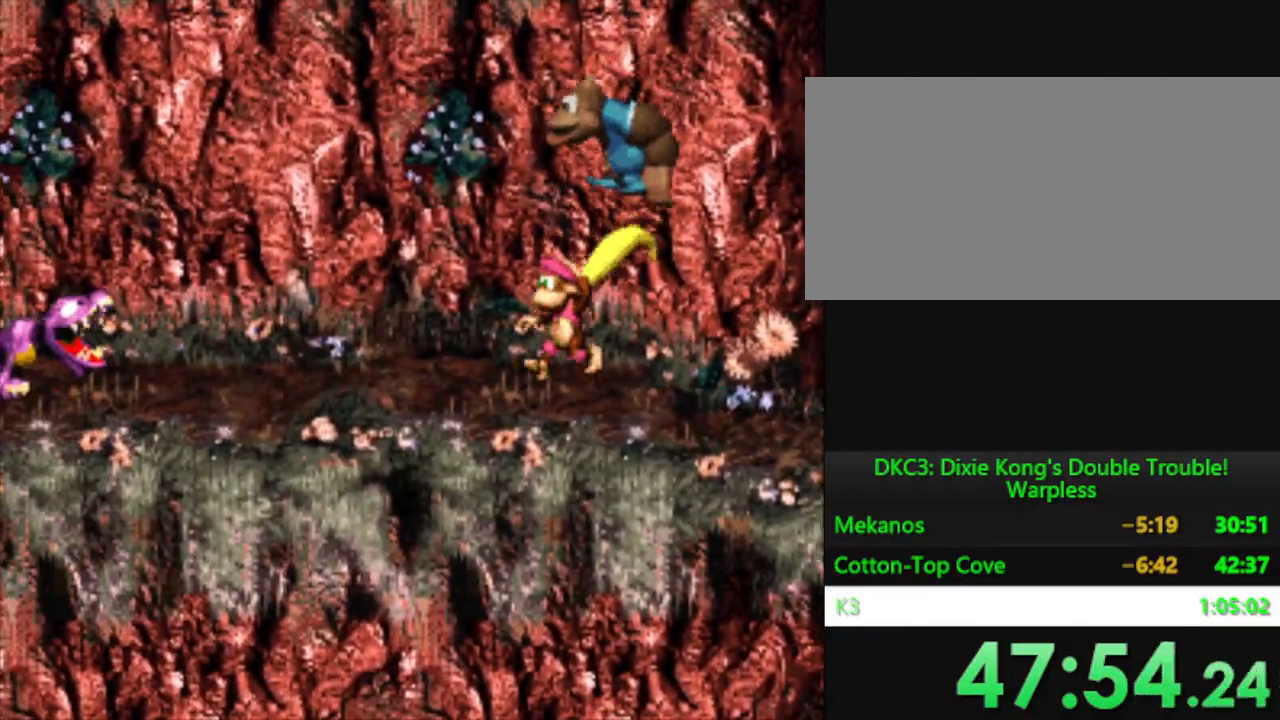
{"buttons": ["B", "Y", "DPAD_LEFT"], "events": [[150, "B", "down"]]}
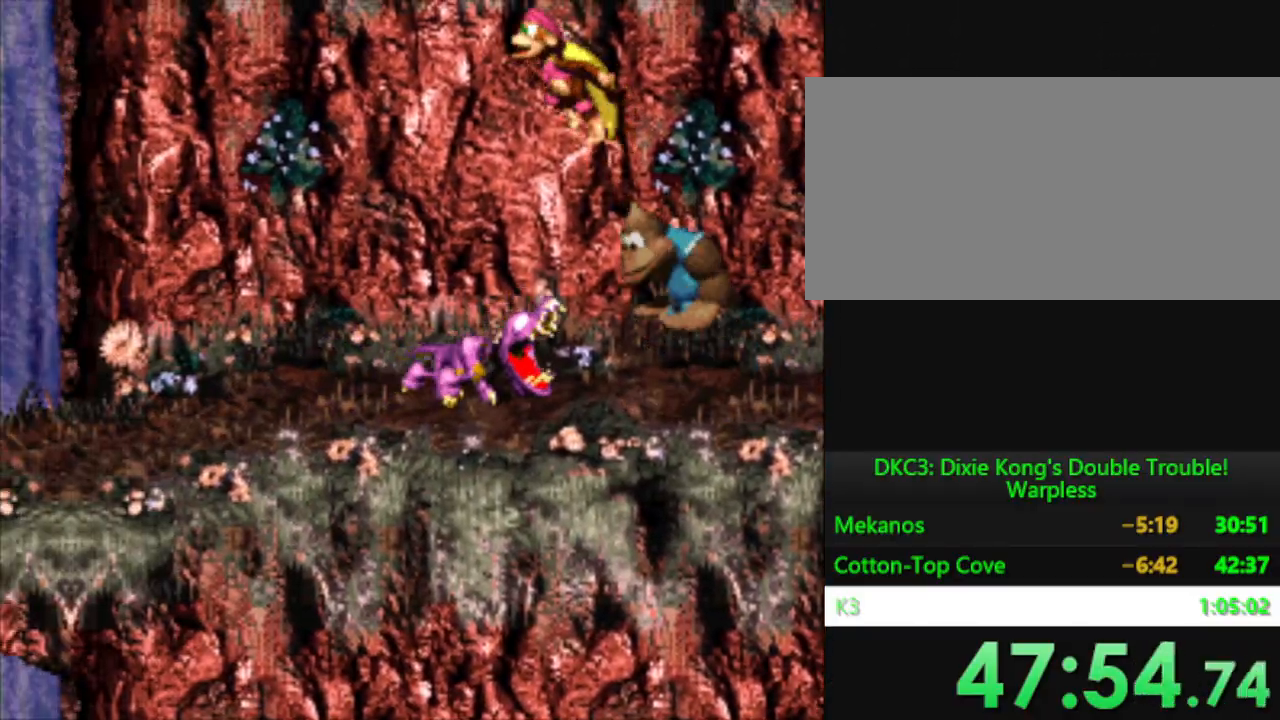
{"buttons": ["Y", "DPAD_LEFT"], "events": [[101, "B", "up"]]}
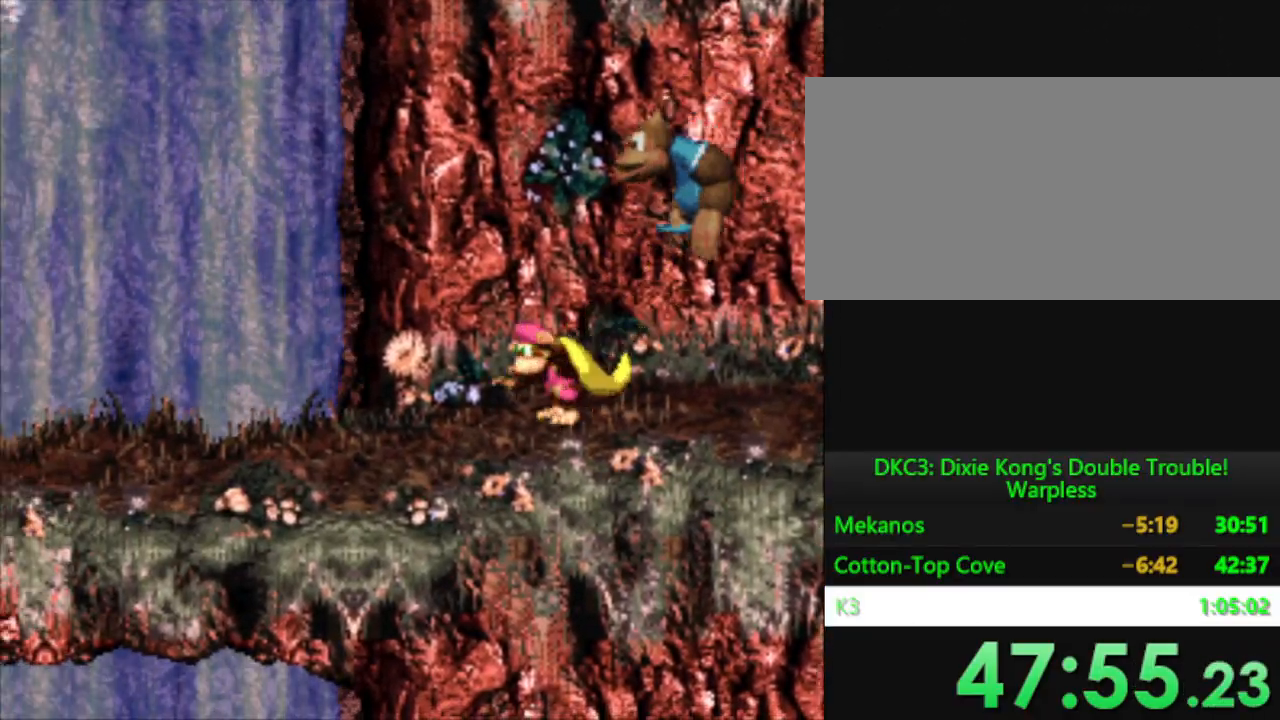
{"buttons": ["Y", "DPAD_LEFT"], "events": []}
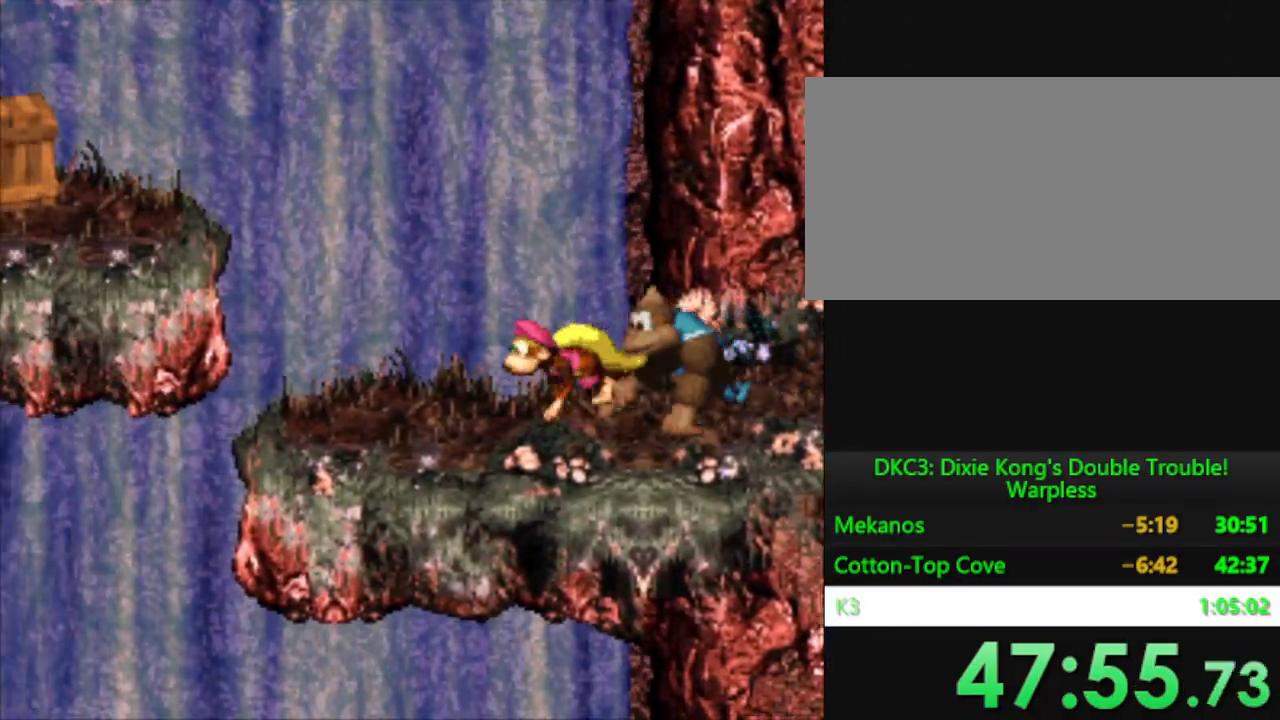
{"buttons": ["B", "Y", "DPAD_LEFT"], "events": [[167, "B", "down"]]}
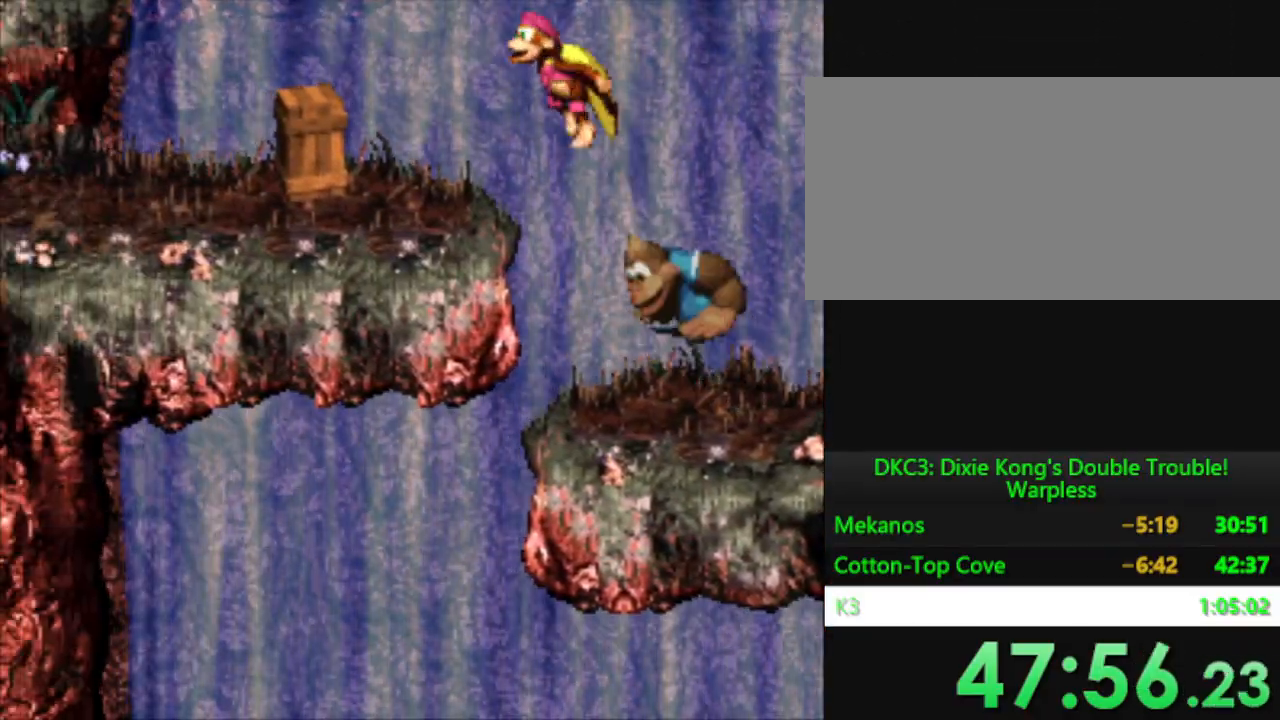
{"buttons": ["DPAD_LEFT"], "events": [[50, "B", "up"], [467, "Y", "up"]]}
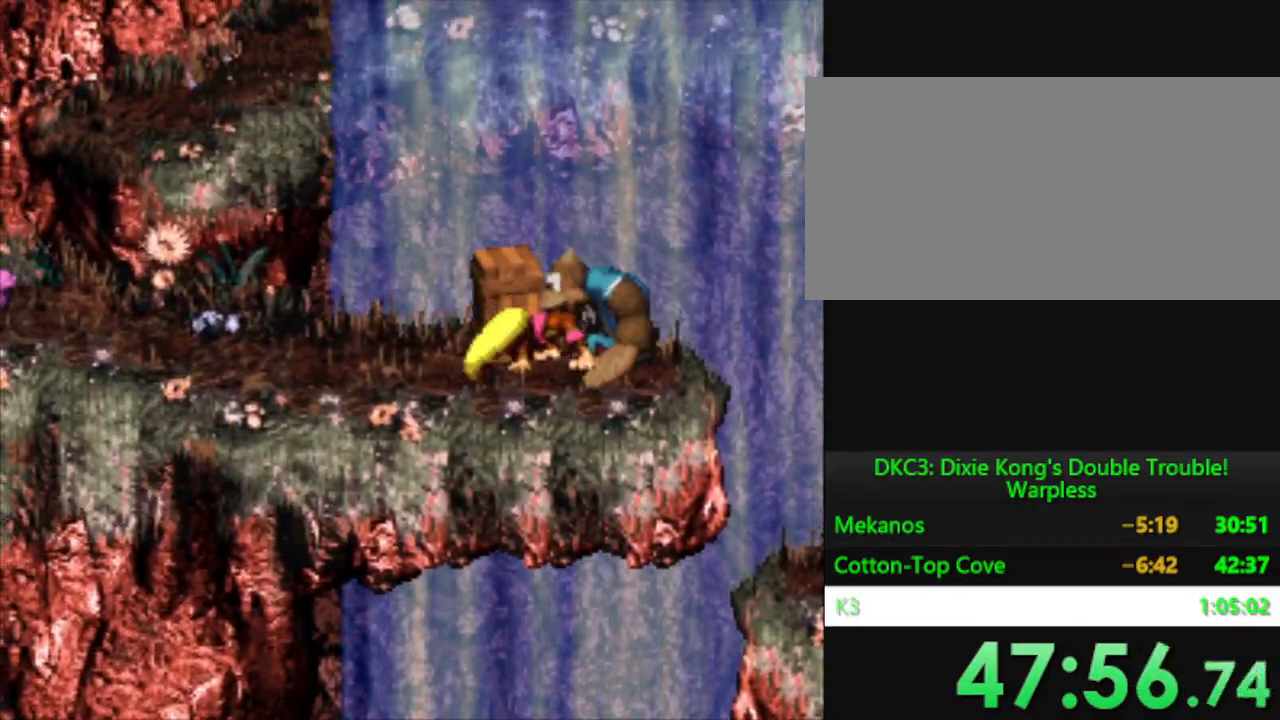
{"buttons": [], "events": [[51, "DPAD_LEFT", "up"], [167, "Y", "down"], [284, "Y", "up"]]}